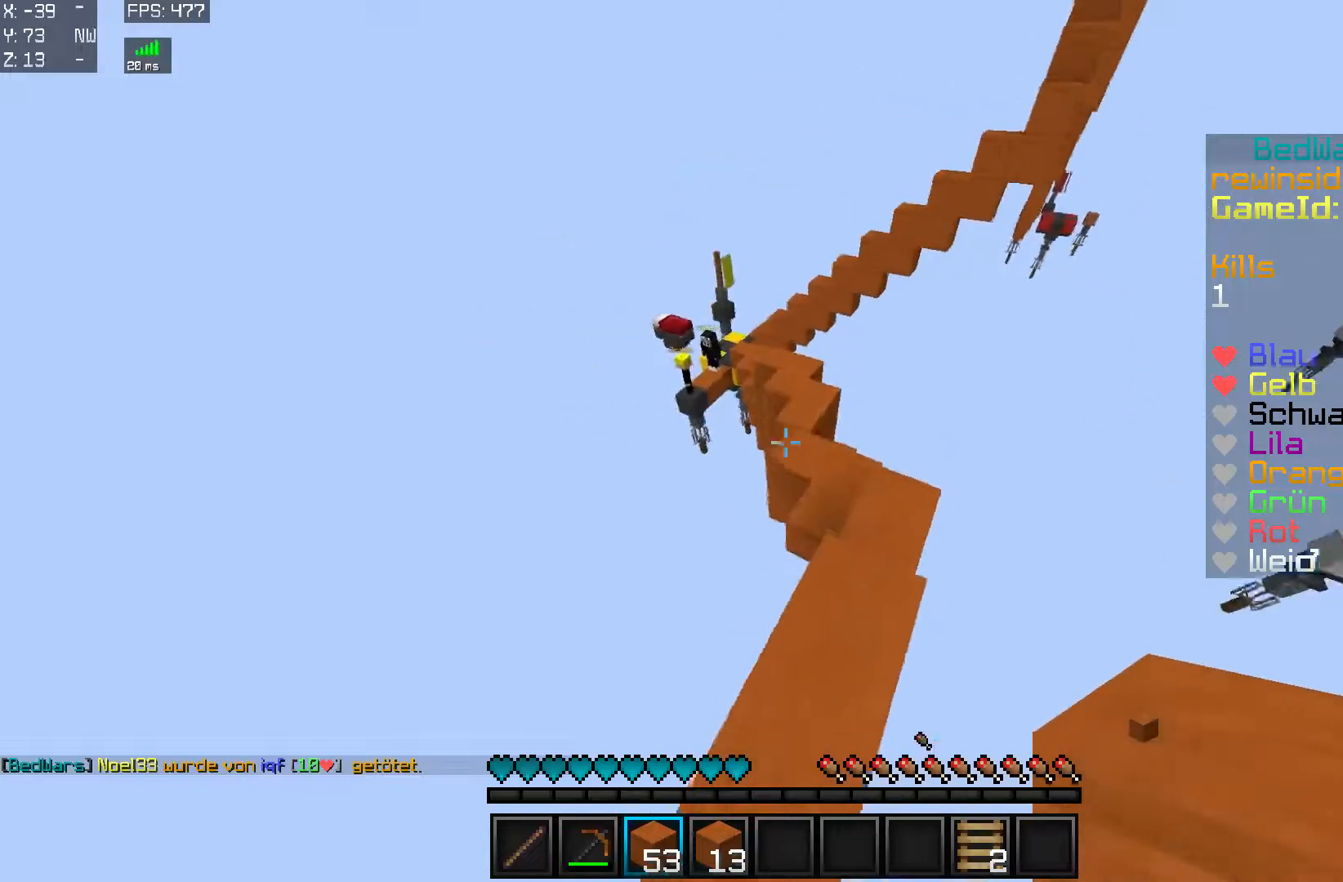
Gameplay with keyboard and mouse; each line is a JSON object with the keys and mouse buttons held at the frame after it. "events" lists presses ("down") and releases ("up") of "a", "d", "s", "w", "mouse_left" and "mouse_right" between this image and that frame as [ms after this image, input, new state], when the widget could be followed in between. "mouse_left", "mouse_right" = the "left", "right" buttons of the "mouse" list. No other keys are recorded. Fast repeated clicks can show as one long hold. Mouse movement is not recorded.
{"keys": ["w"], "mouse": [], "events": []}
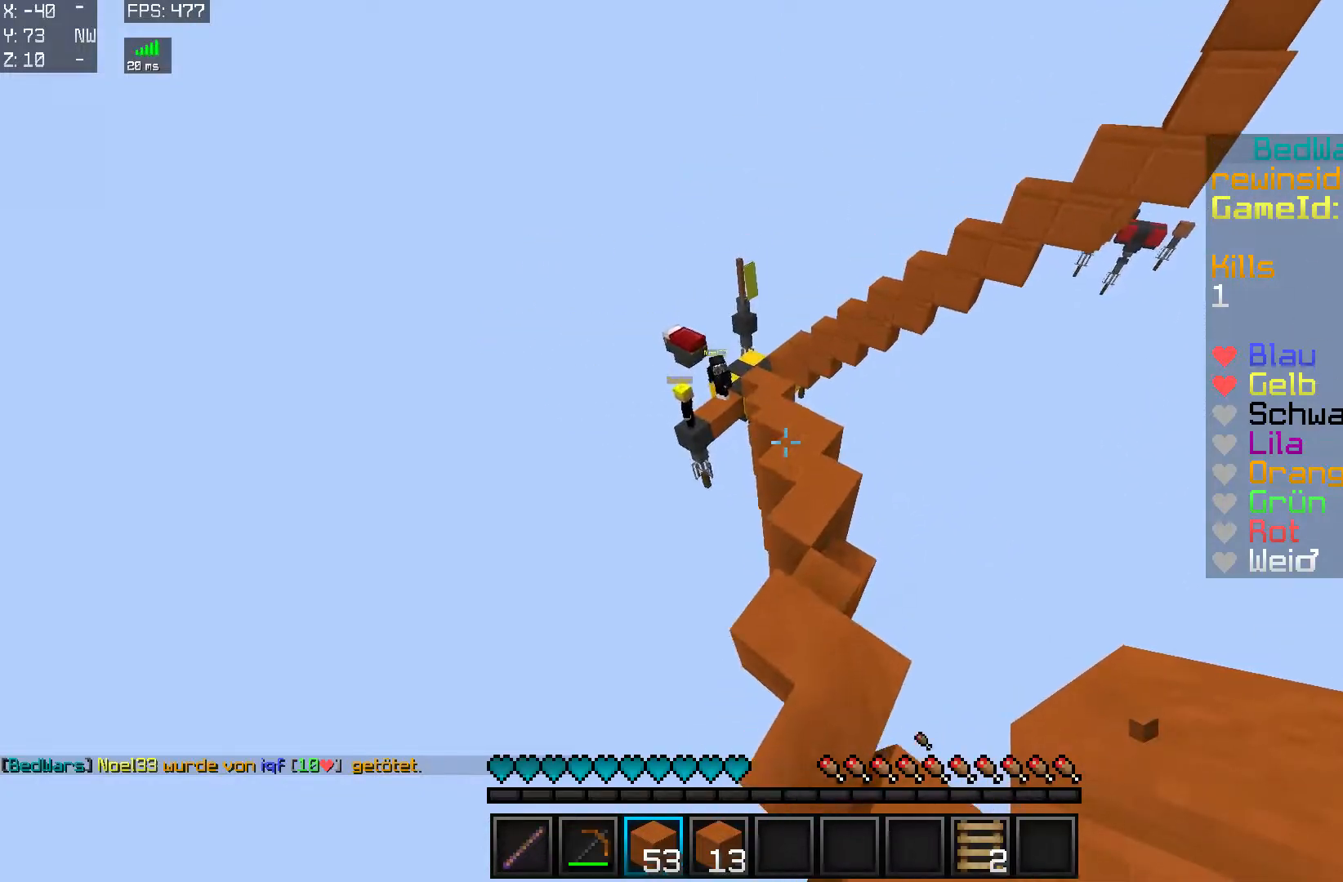
{"keys": ["w"], "mouse": [], "events": [[167, "d", "down"], [217, "d", "up"], [317, "mouse_right", "down"], [367, "mouse_right", "up"]]}
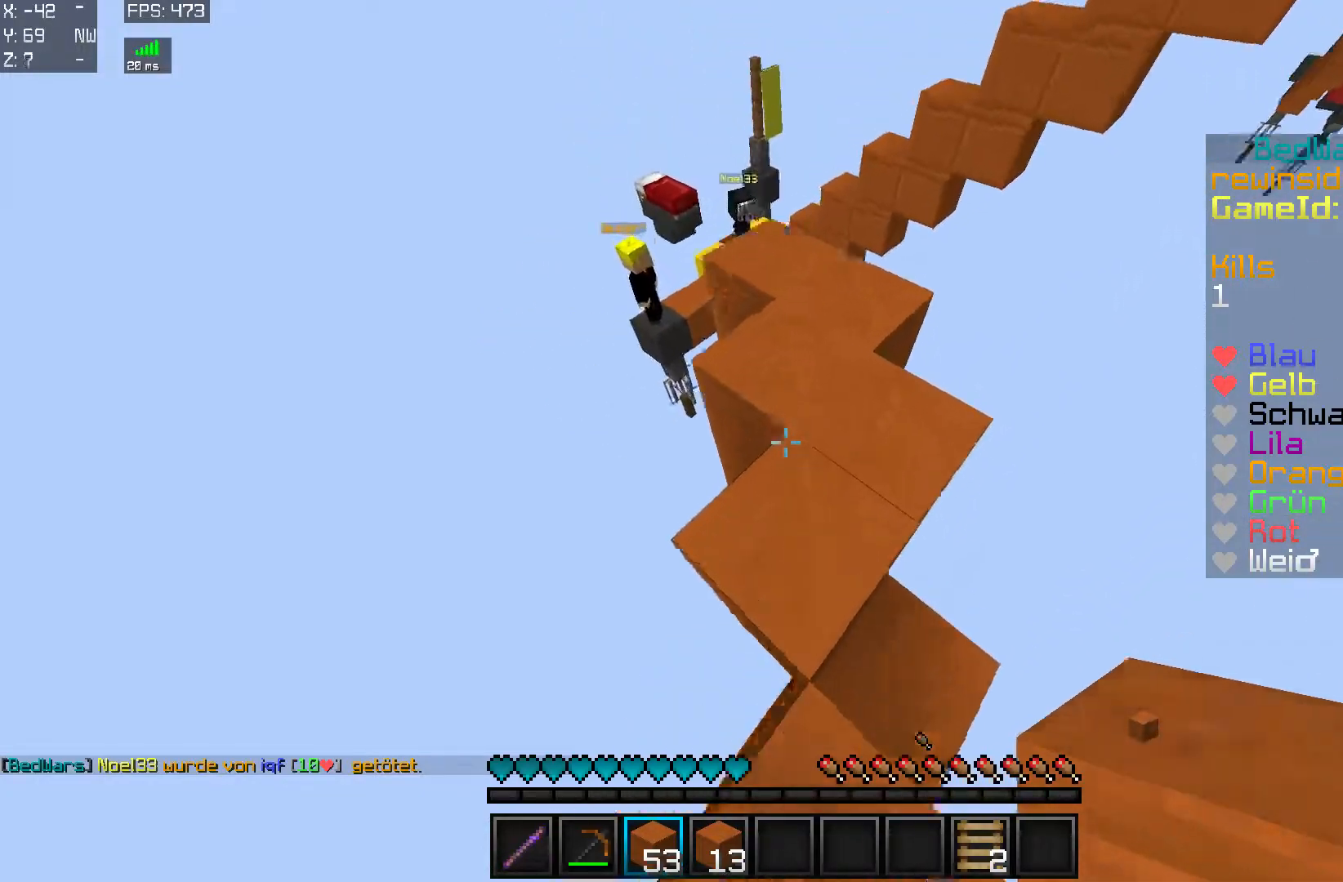
{"keys": ["w"], "mouse": [], "events": []}
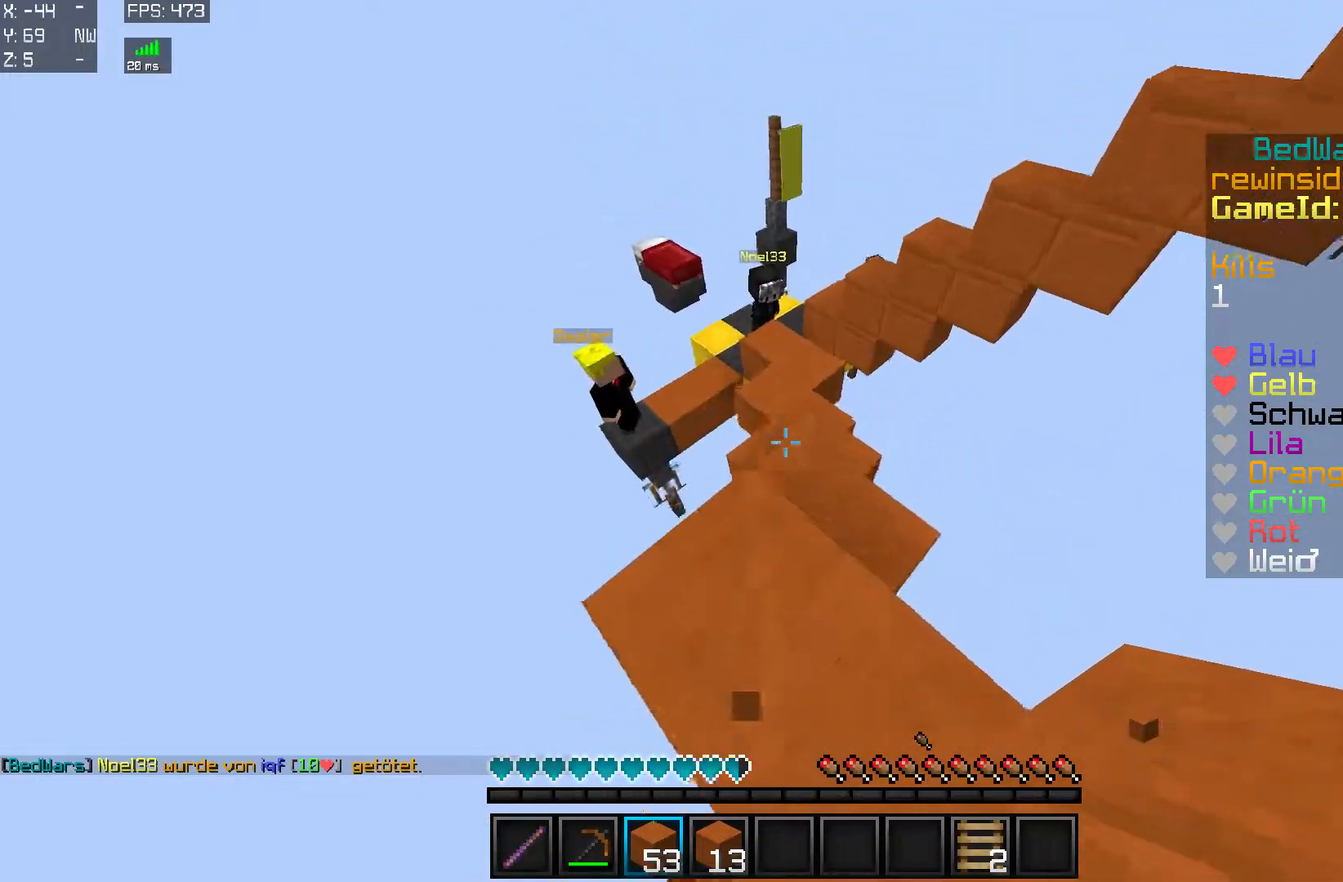
{"keys": ["w"], "mouse": [], "events": [[50, "w", "up"], [500, "w", "down"]]}
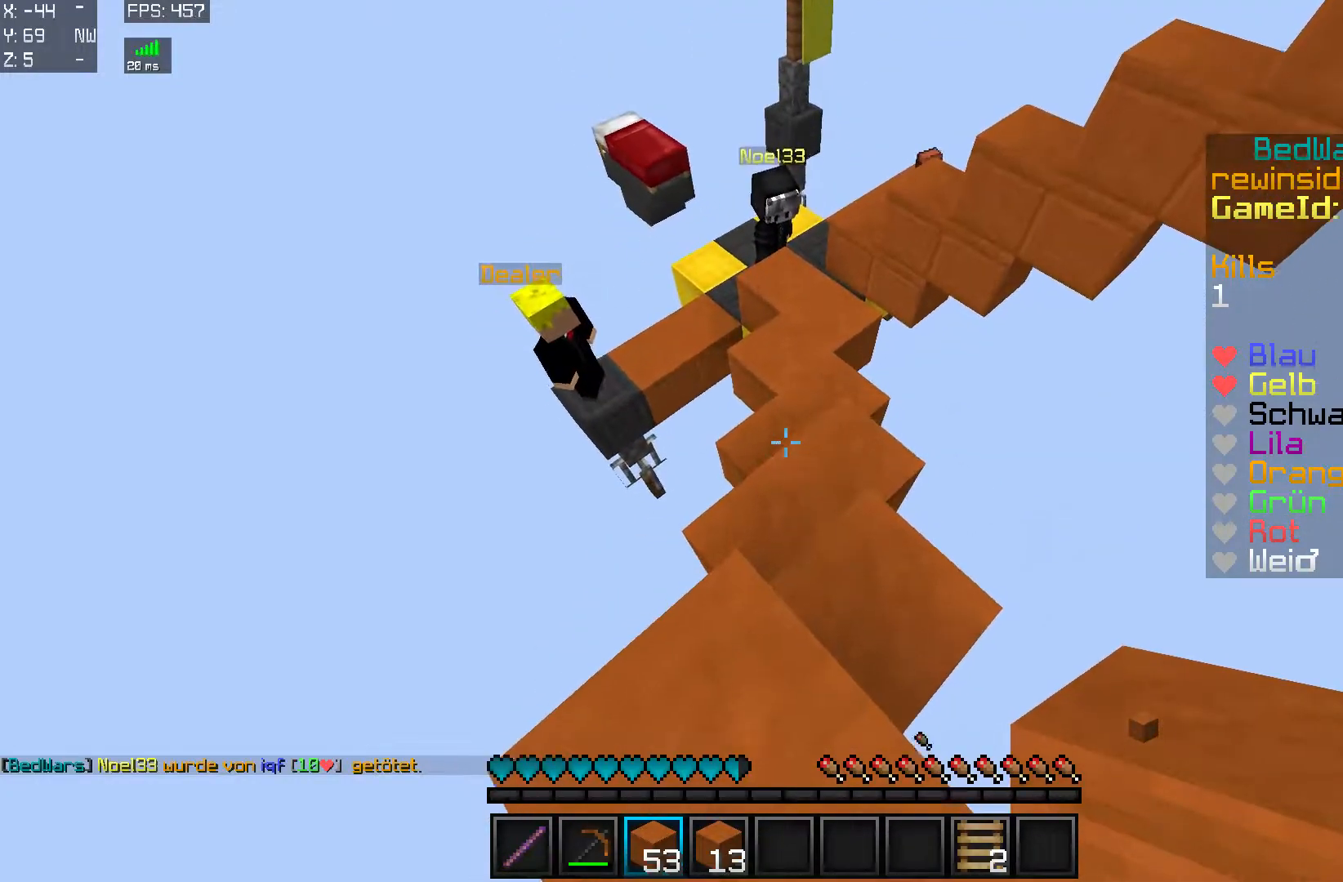
{"keys": ["w"], "mouse": [], "events": [[150, "d", "down"], [251, "d", "up"]]}
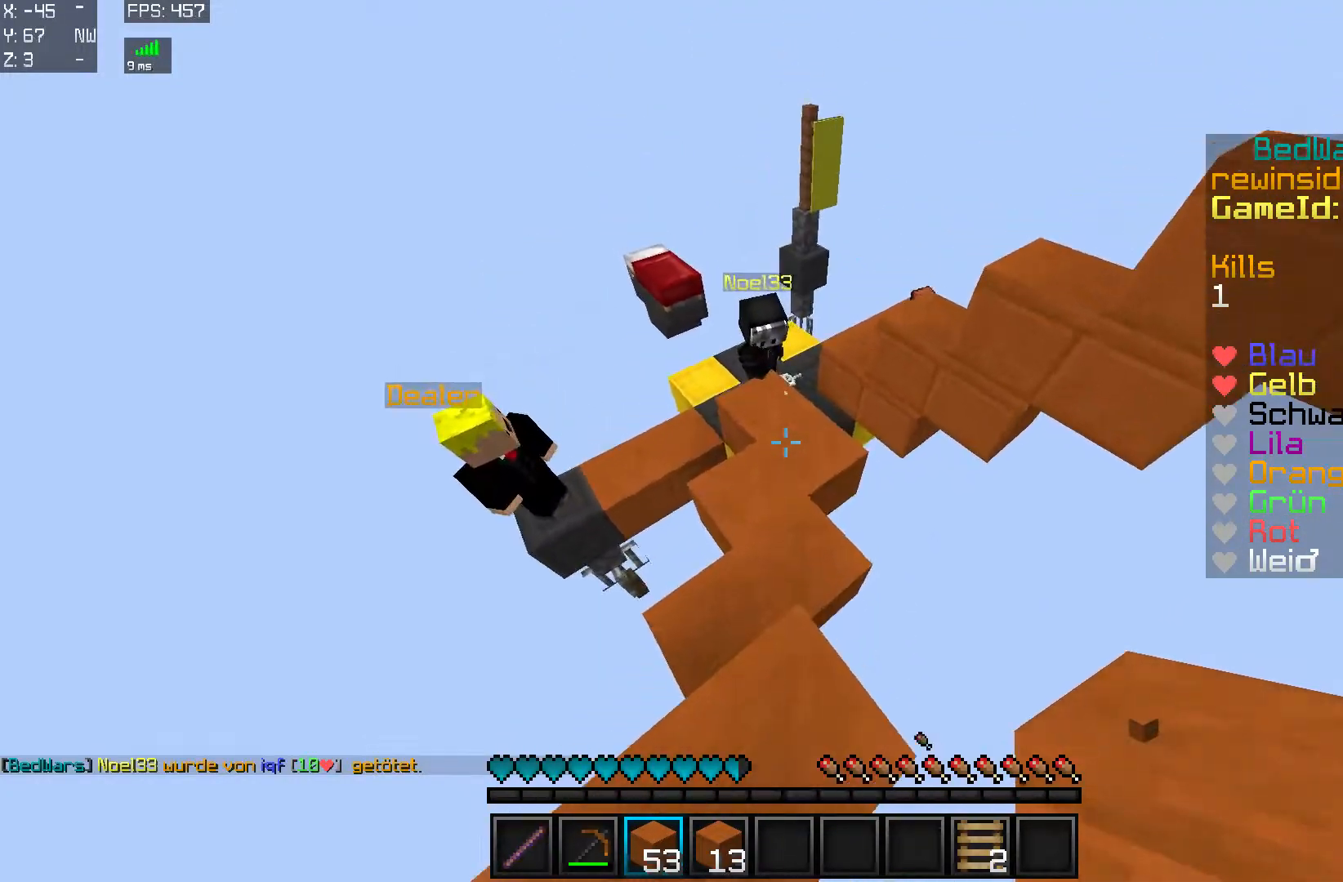
{"keys": ["s"], "mouse": [], "events": [[300, "a", "down"], [300, "w", "up"], [400, "a", "up"], [500, "s", "down"]]}
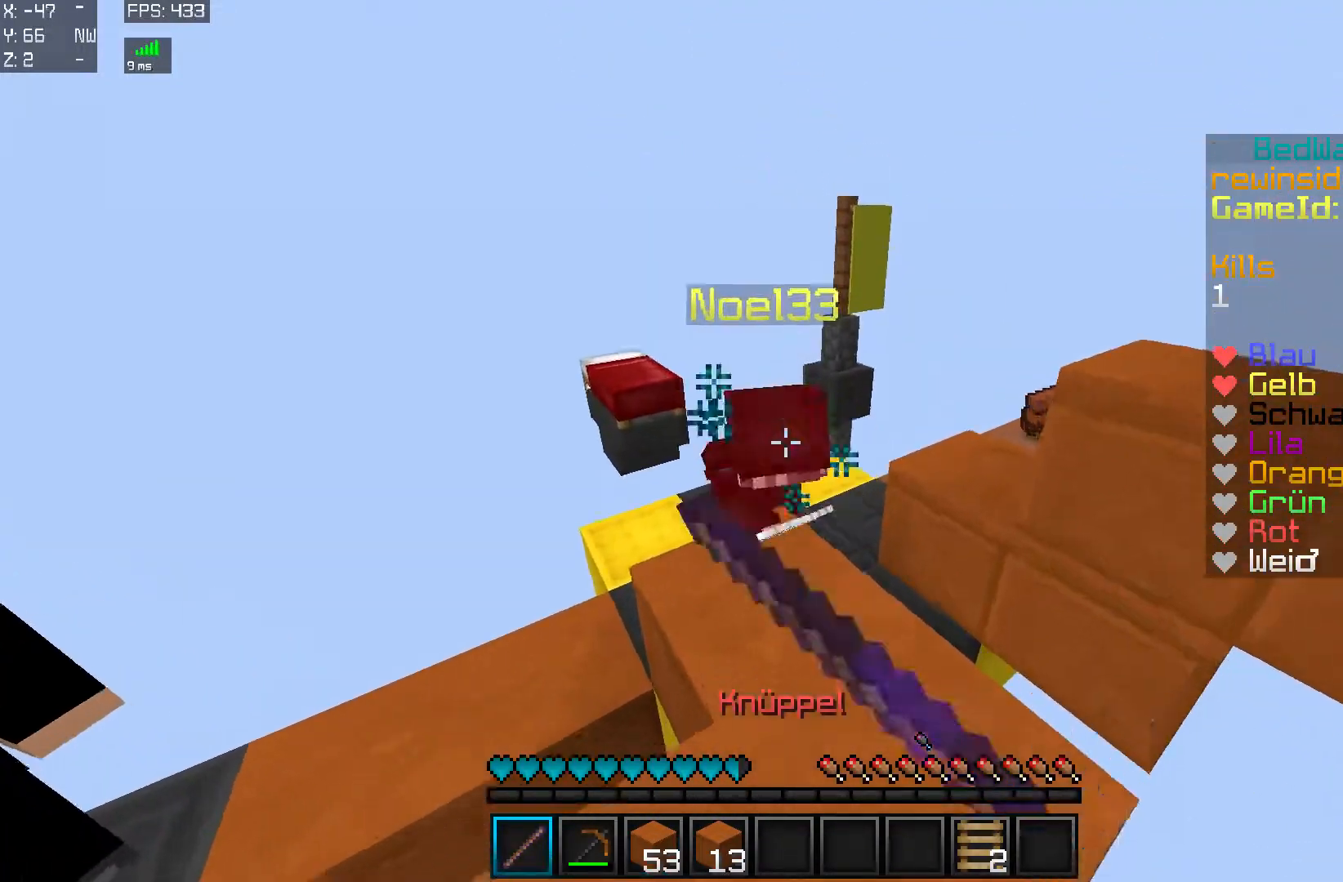
{"keys": ["d", "s"], "mouse": [], "events": [[150, "mouse_right", "down"], [201, "mouse_right", "up"], [251, "mouse_right", "down"], [301, "mouse_right", "up"], [401, "mouse_right", "down"], [451, "mouse_right", "up"], [501, "d", "down"]]}
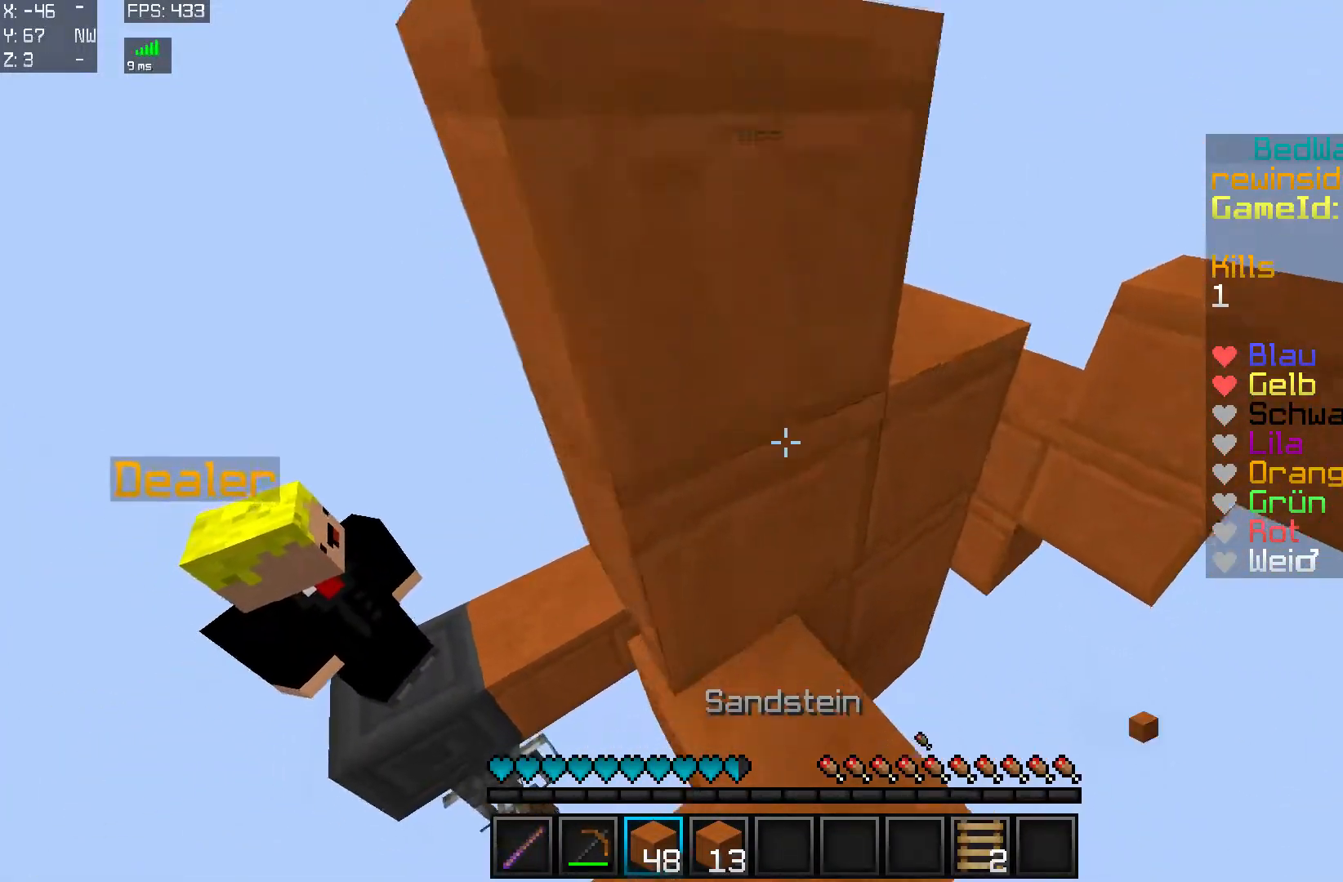
{"keys": ["w"], "mouse": [], "events": [[33, "d", "up"], [200, "a", "down"], [300, "a", "up"], [300, "s", "up"], [350, "mouse_right", "down"], [450, "mouse_right", "up"], [450, "w", "down"]]}
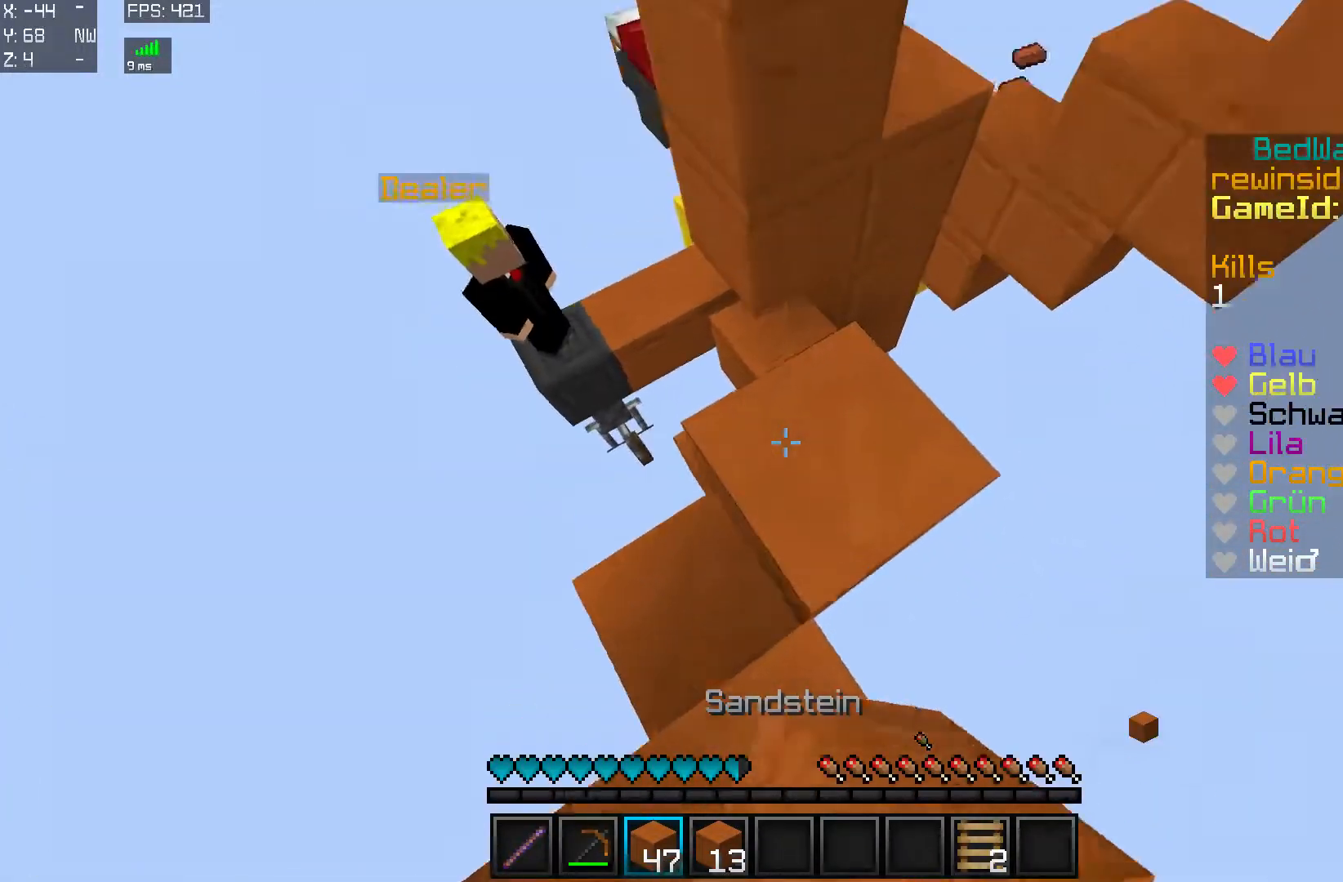
{"keys": ["w"], "mouse": [], "events": []}
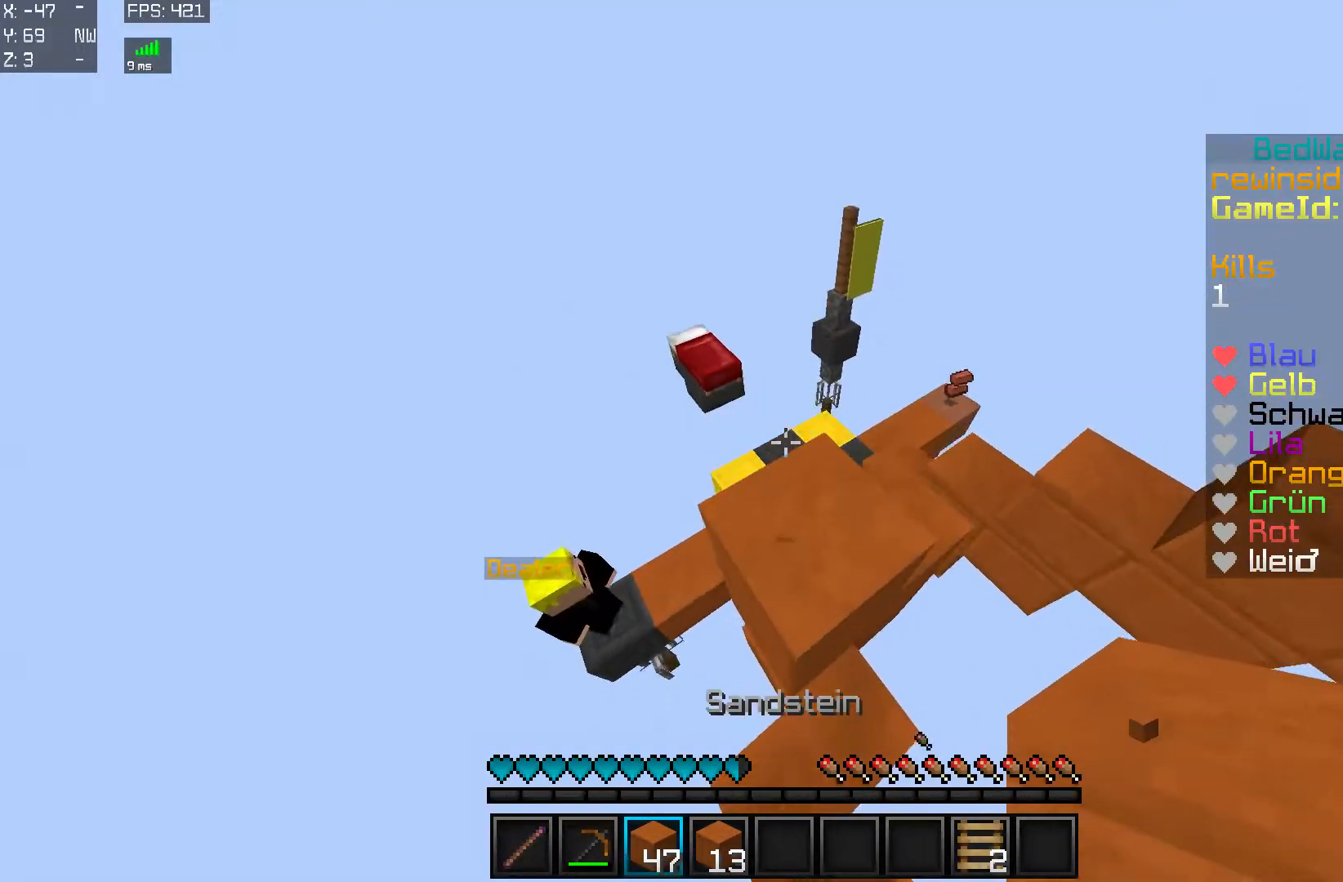
{"keys": [], "mouse": [], "events": [[300, "a", "down"], [350, "a", "up"], [400, "w", "up"]]}
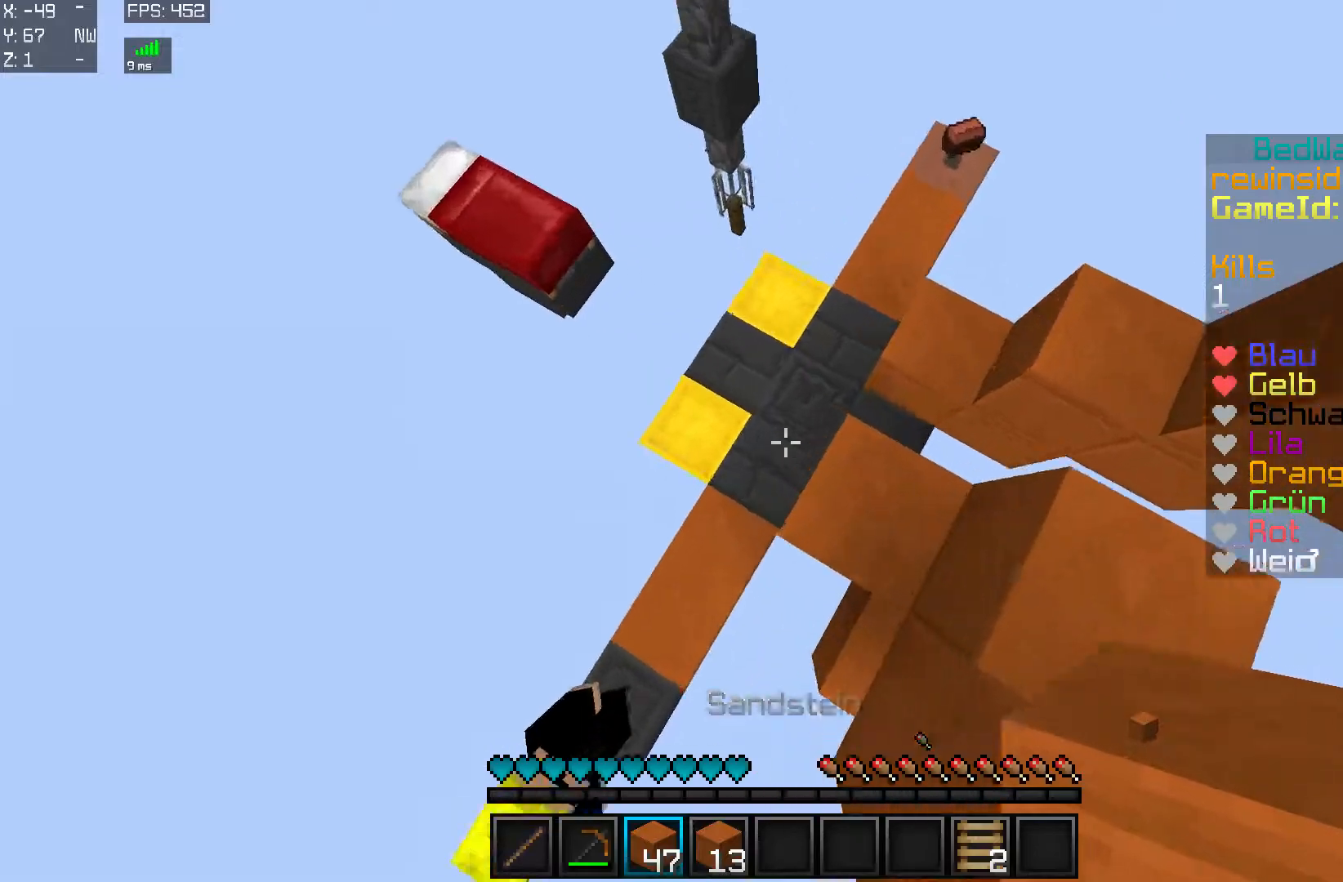
{"keys": ["d"], "mouse": ["right"], "events": [[50, "w", "down"], [100, "a", "down"], [150, "mouse_right", "down"], [150, "w", "up"], [201, "a", "up"], [251, "mouse_right", "up"], [317, "mouse_right", "down"], [351, "mouse_right", "up"], [401, "d", "down"], [401, "mouse_right", "down"], [451, "mouse_right", "up"], [501, "mouse_right", "down"]]}
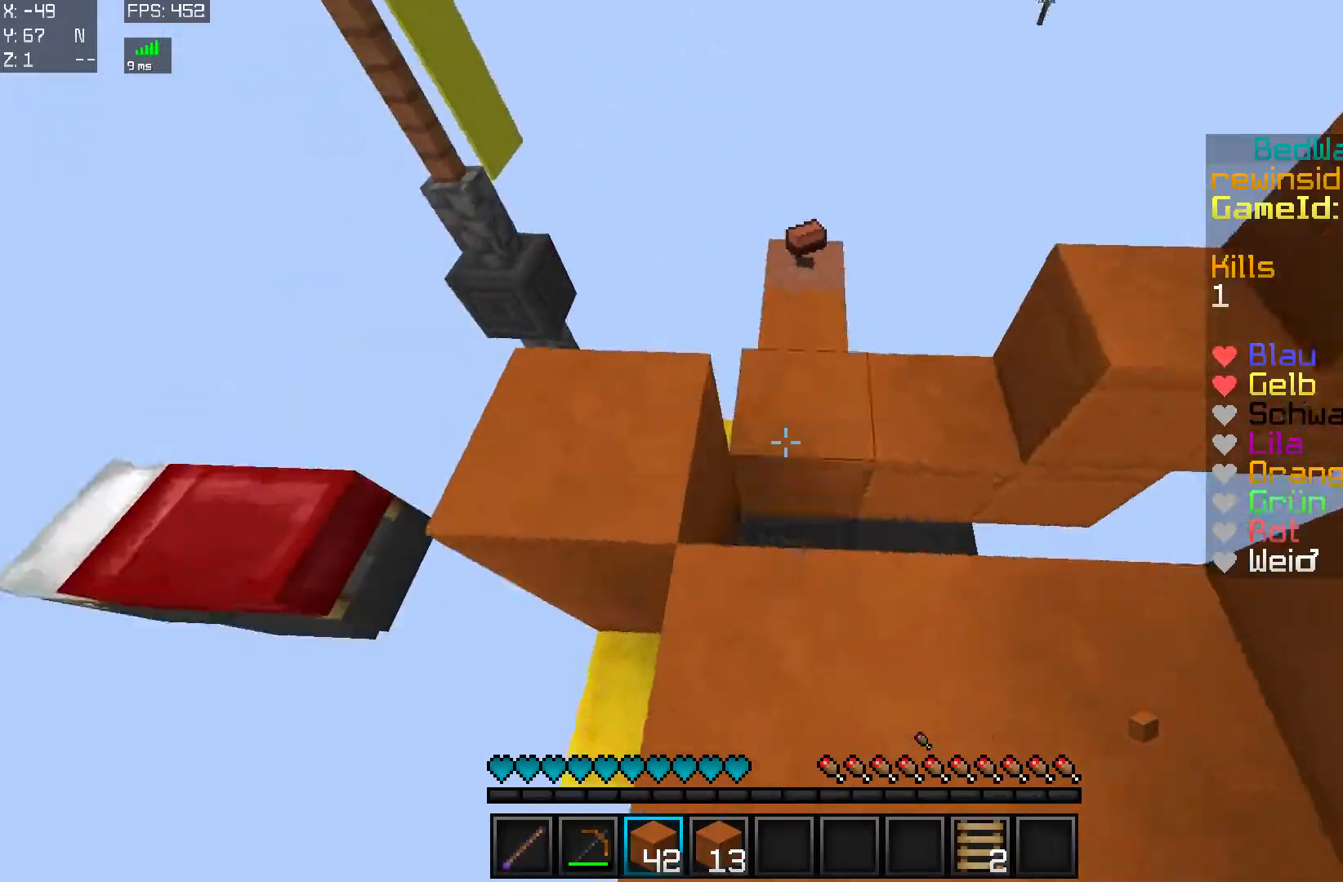
{"keys": ["a"], "mouse": ["right"], "events": [[50, "d", "up"], [100, "mouse_right", "up"], [150, "mouse_right", "down"], [183, "mouse_right", "up"], [250, "d", "down"], [300, "a", "down"], [300, "d", "up"], [350, "mouse_right", "down"], [434, "mouse_right", "up"], [484, "mouse_right", "down"]]}
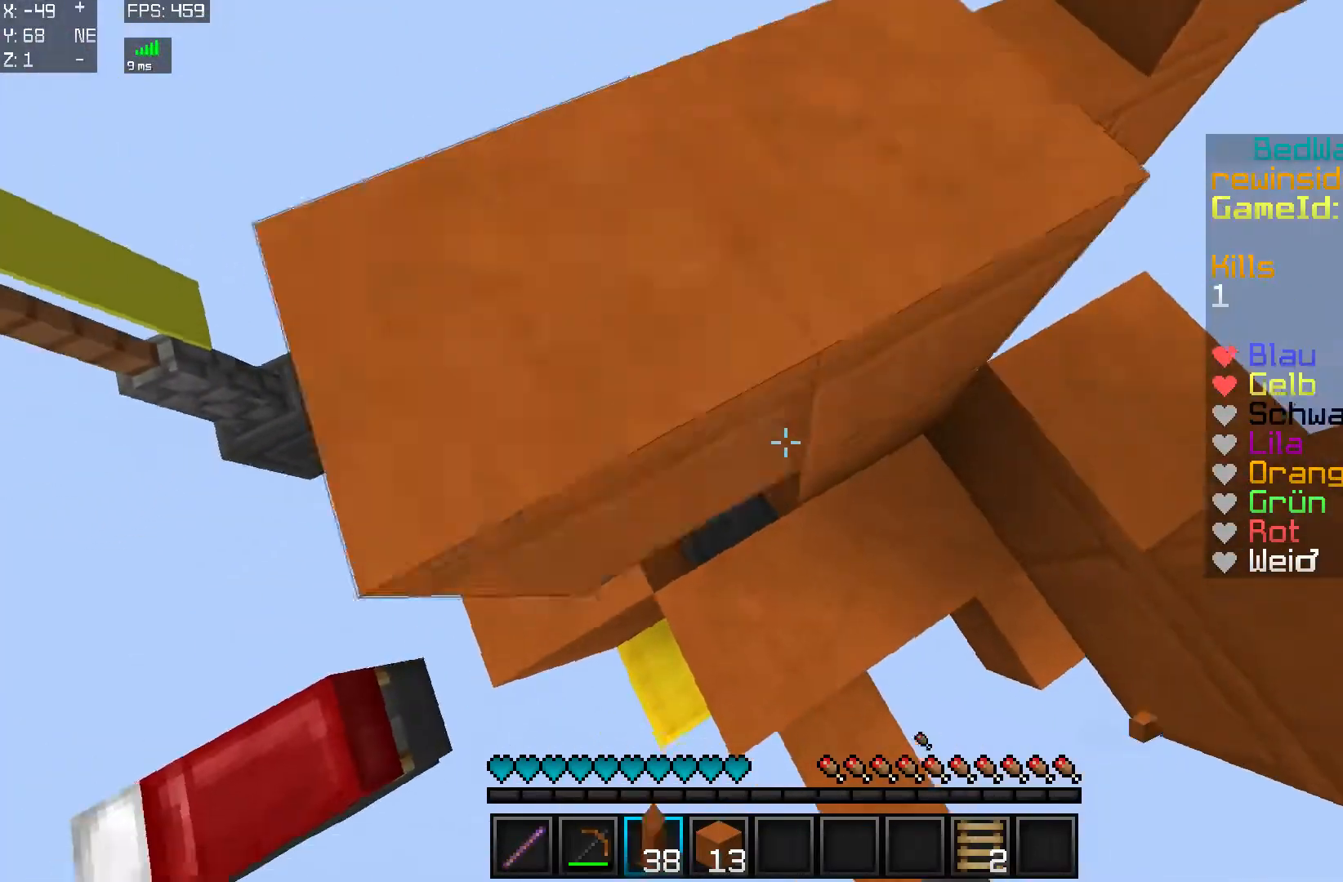
{"keys": [], "mouse": [], "events": [[50, "mouse_right", "up"], [150, "w", "down"], [351, "a", "up"], [401, "d", "down"], [451, "d", "up"], [451, "w", "up"]]}
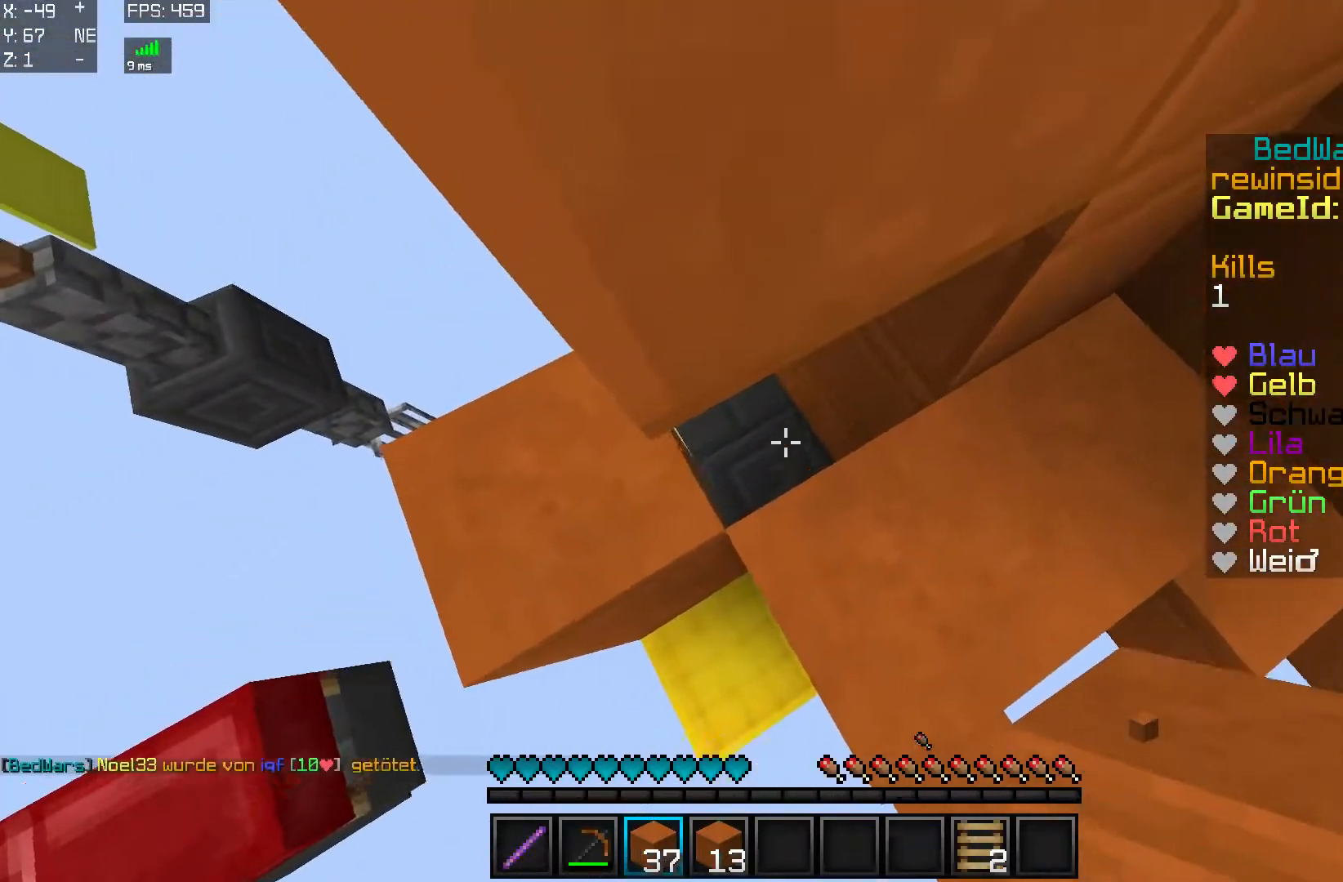
{"keys": [], "mouse": ["right"], "events": [[100, "a", "down"], [334, "a", "up"], [450, "mouse_right", "down"]]}
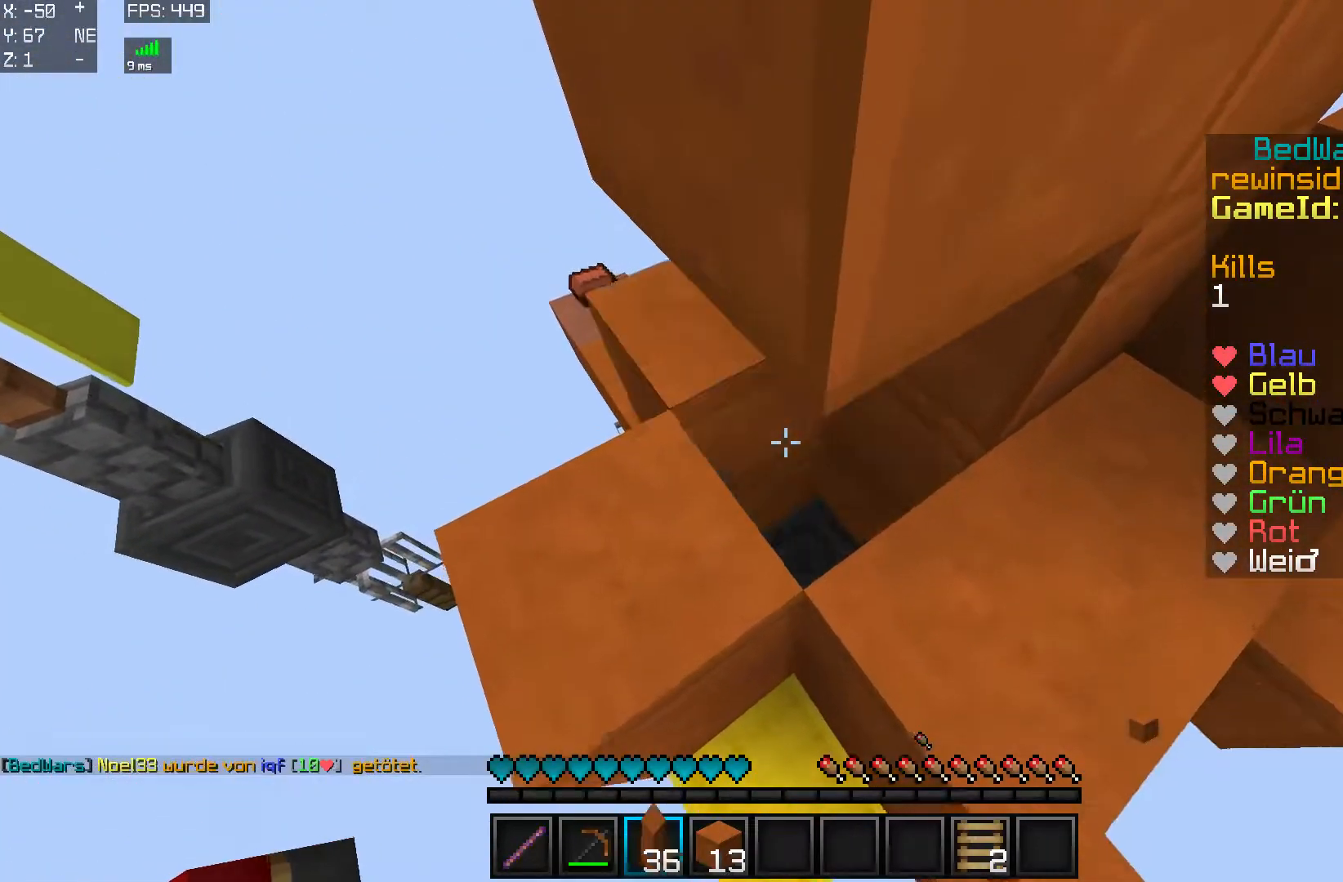
{"keys": ["d"], "mouse": []}
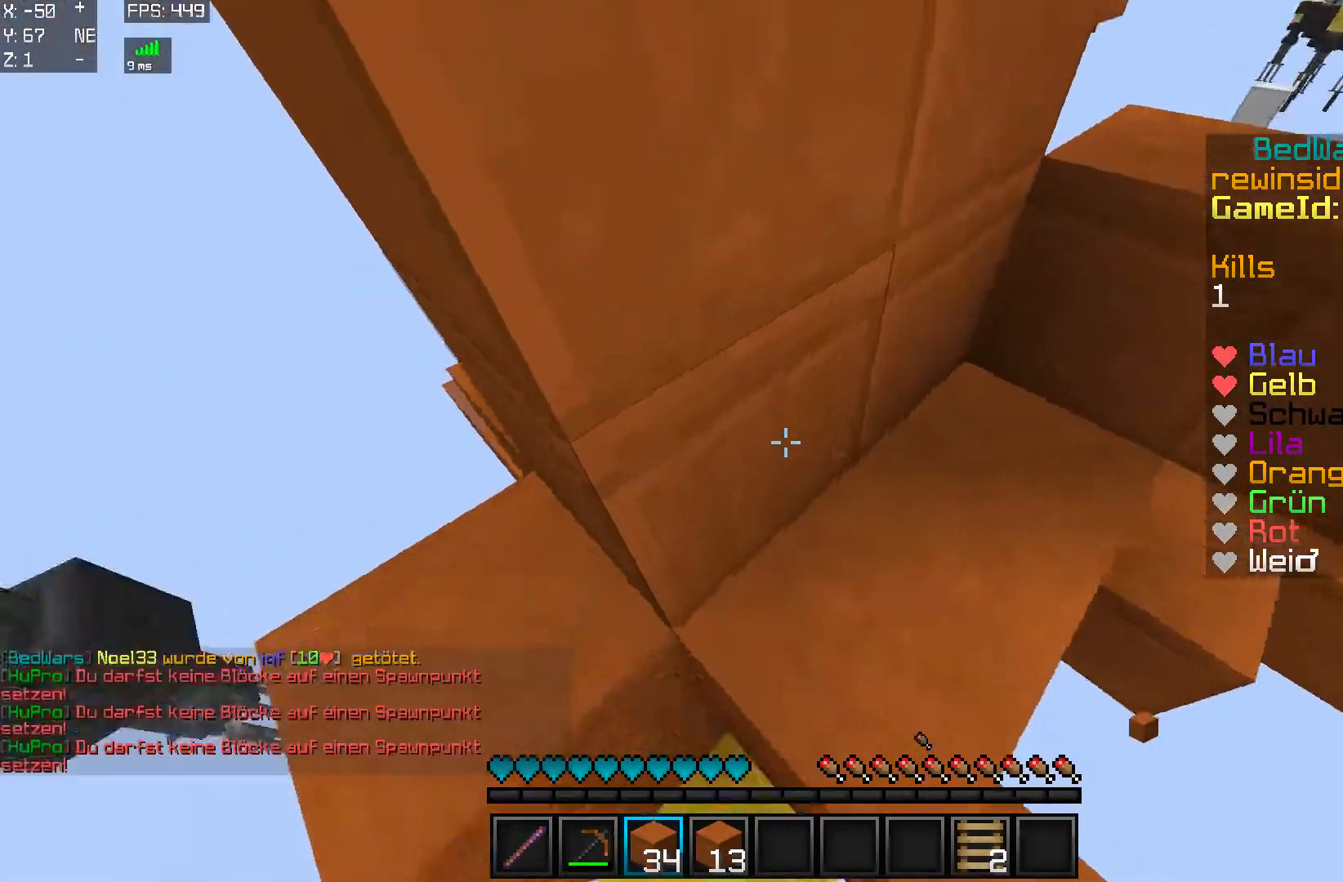
{"keys": ["a", "w"], "mouse": [], "events": [[50, "a", "down"], [50, "d", "up"], [350, "mouse_right", "down"], [350, "w", "down"], [384, "mouse_right", "up"]]}
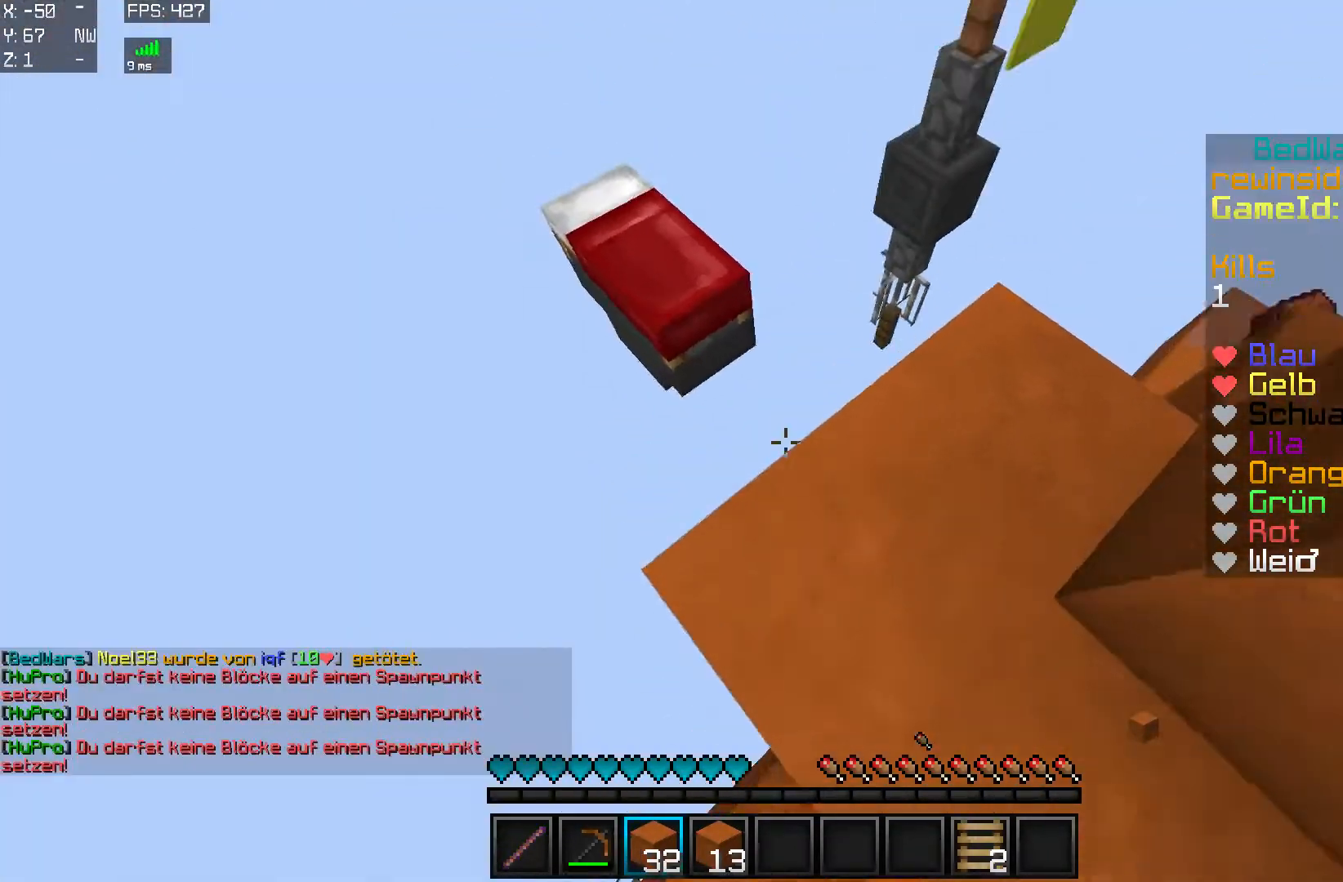
{"keys": [], "mouse": ["left"], "events": [[100, "a", "up"], [150, "mouse_left", "down"], [150, "w", "up"]]}
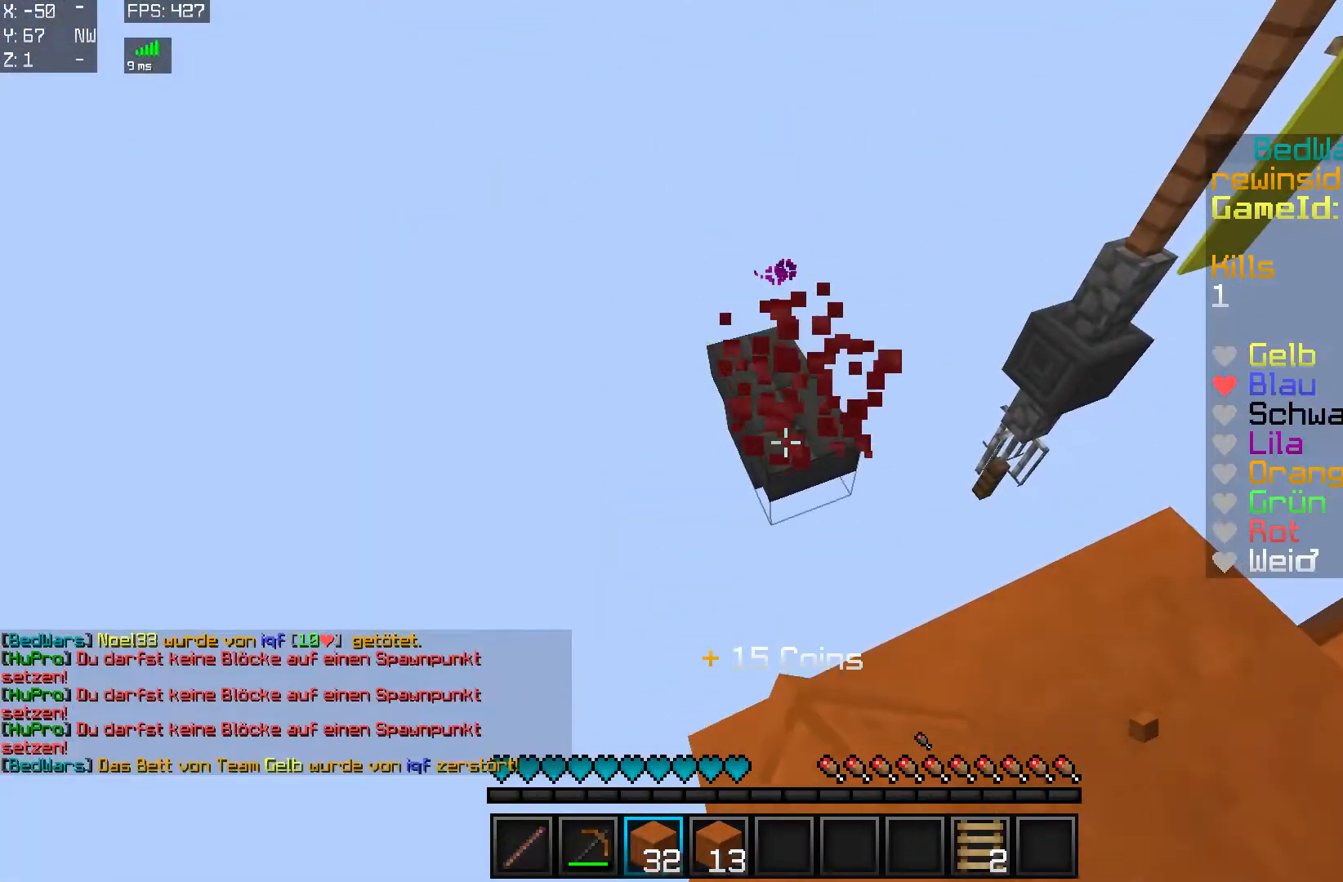
{"keys": ["d", "w"], "mouse": ["left"], "events": [[150, "d", "down"], [250, "w", "down"]]}
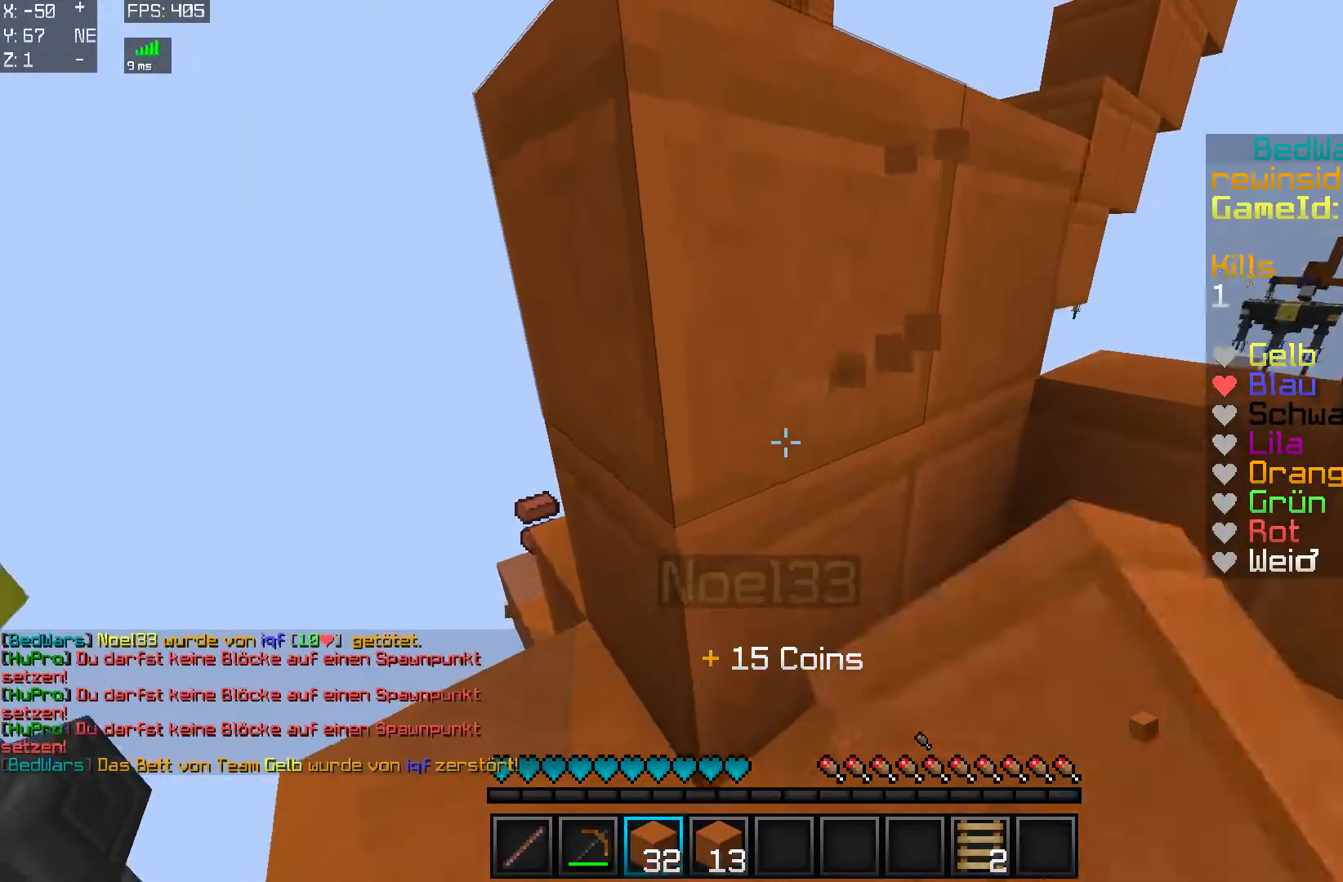
{"keys": [], "mouse": ["left"], "events": [[50, "d", "up"], [50, "w", "up"]]}
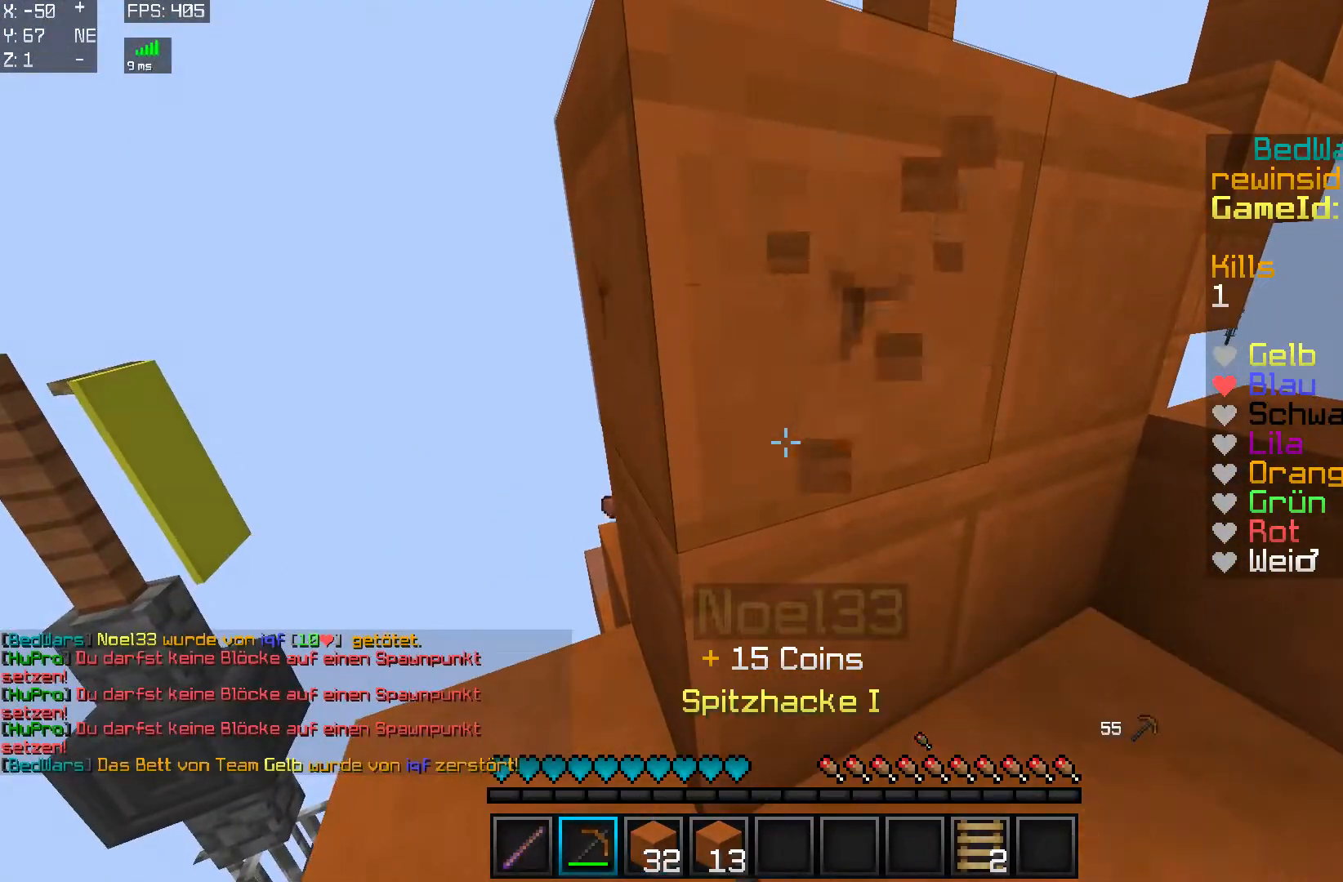
{"keys": ["w"], "mouse": ["left"], "events": [[300, "w", "down"]]}
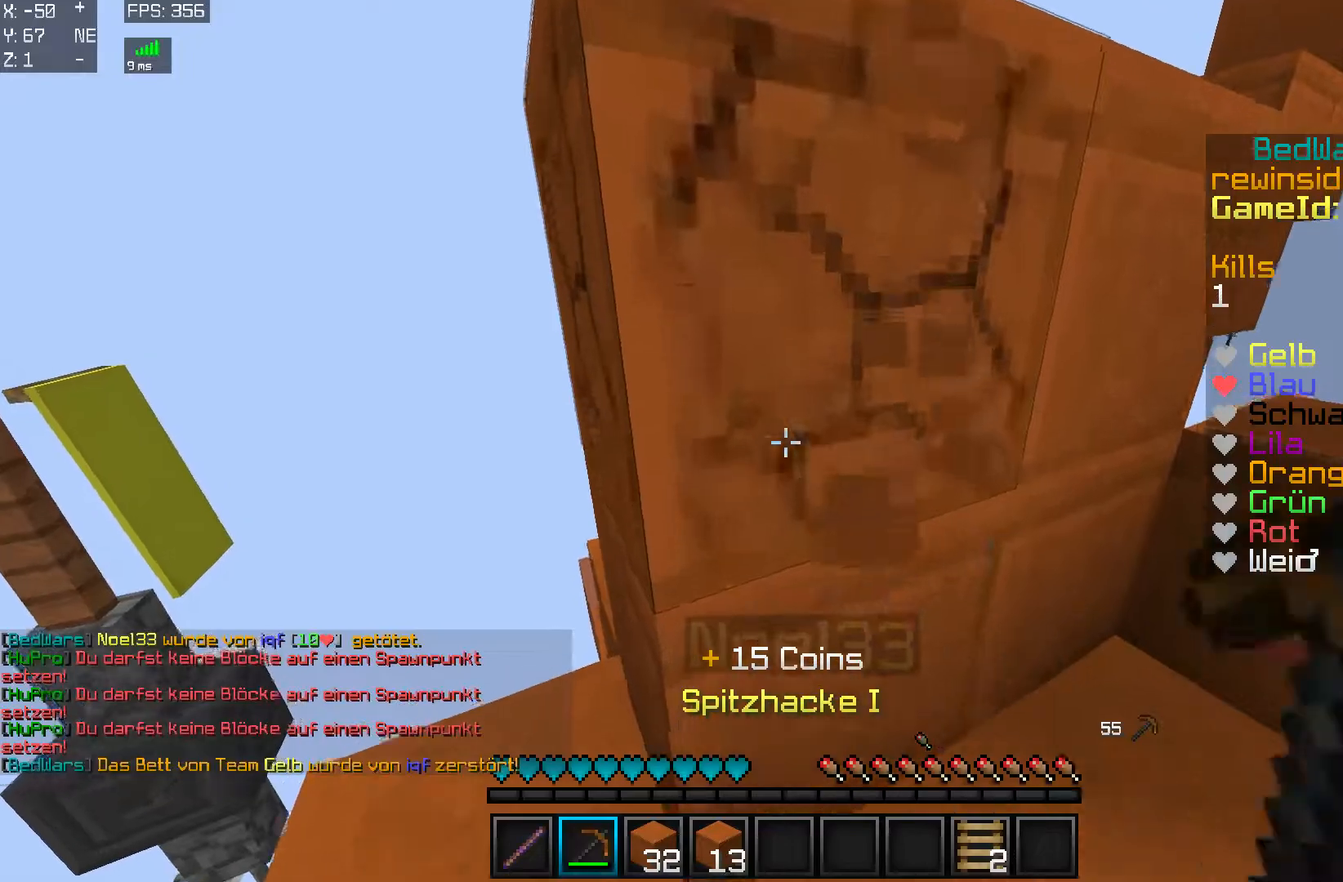
{"keys": [], "mouse": ["right"], "events": [[201, "mouse_left", "up"], [401, "mouse_right", "down"], [484, "w", "up"]]}
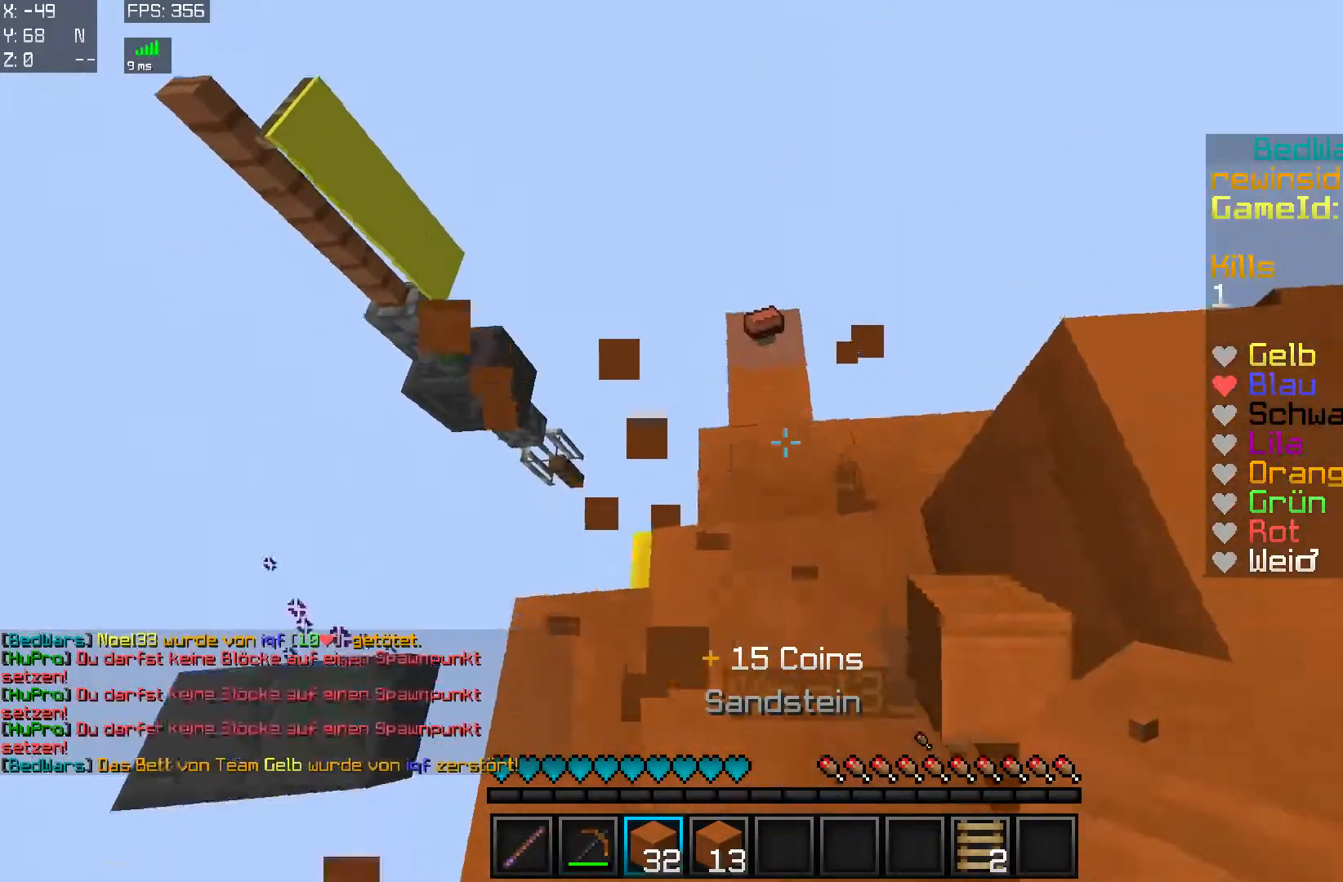
{"keys": [], "mouse": [], "events": [[50, "mouse_right", "up"], [150, "mouse_right", "down"], [200, "mouse_right", "up"], [350, "a", "down"], [400, "a", "up"], [400, "mouse_right", "down"], [500, "mouse_right", "up"]]}
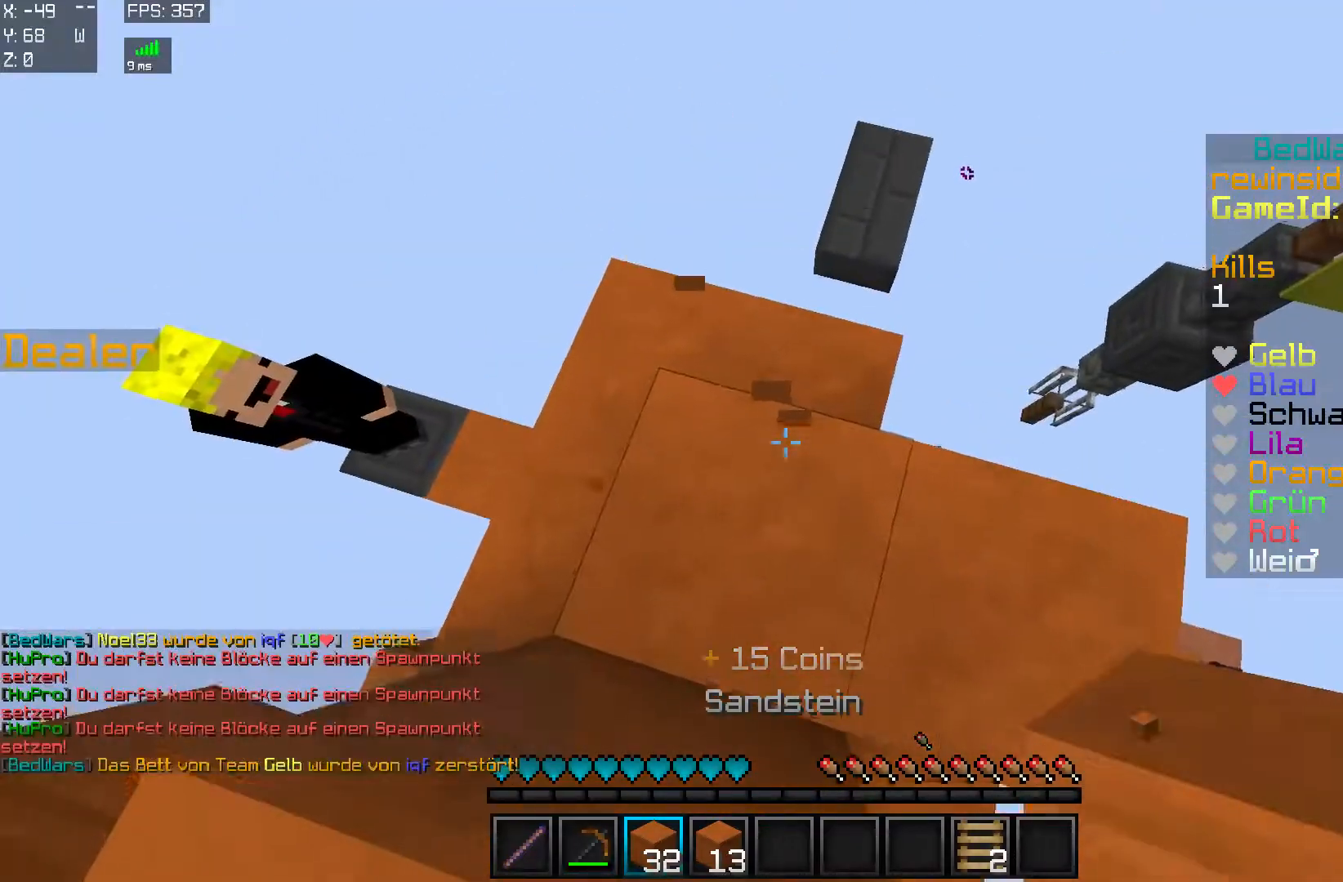
{"keys": ["a"], "mouse": [], "events": [[150, "a", "down"], [251, "s", "down"], [351, "a", "up"], [401, "s", "up"], [451, "mouse_right", "down"], [451, "s", "down"], [501, "a", "down"], [501, "mouse_right", "up"], [501, "s", "up"]]}
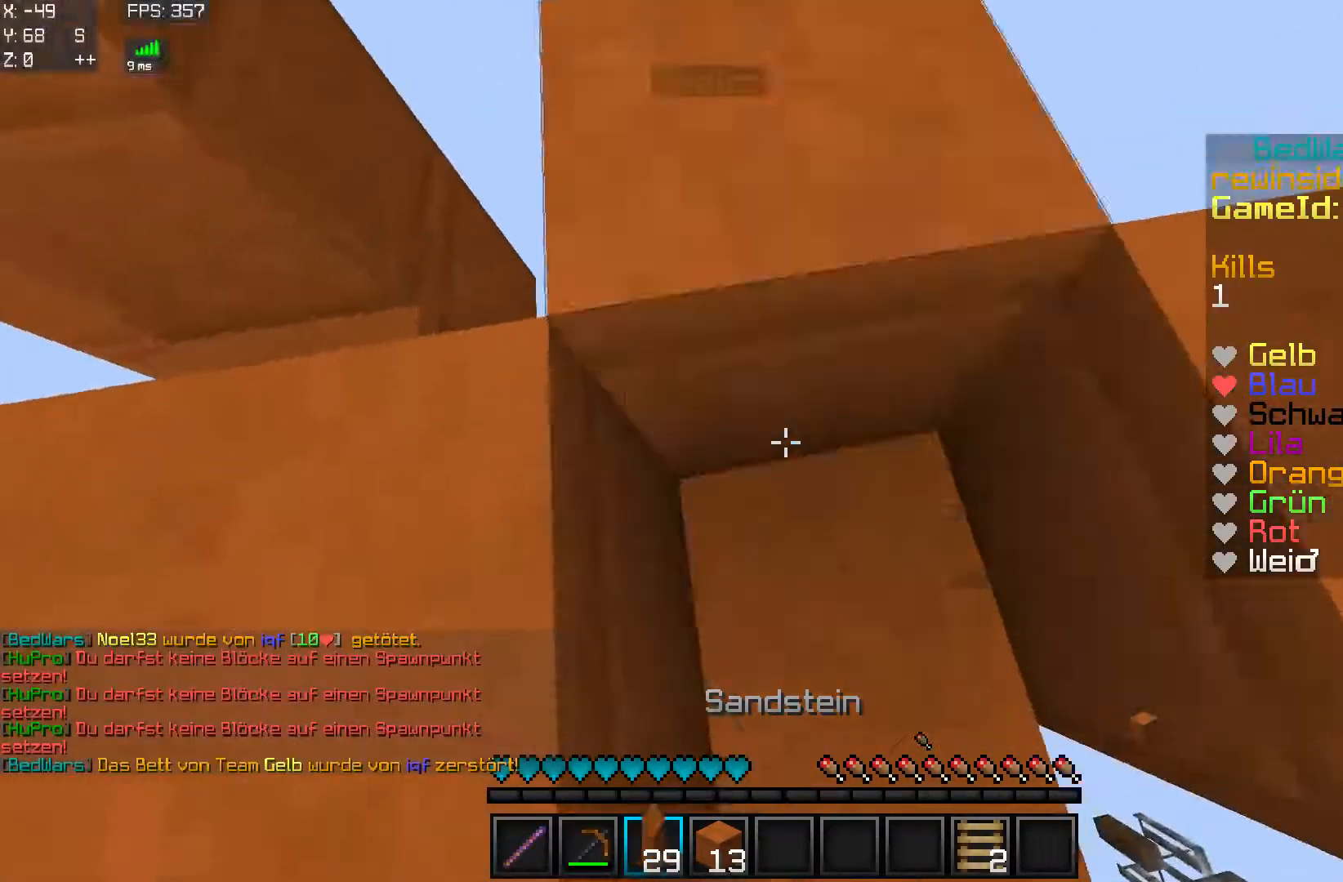
{"keys": ["s"], "mouse": [], "events": [[50, "mouse_right", "down"], [100, "mouse_right", "up"], [200, "s", "down"], [283, "mouse_right", "down"], [300, "a", "up"], [350, "a", "down"], [450, "a", "up"], [450, "mouse_right", "up"]]}
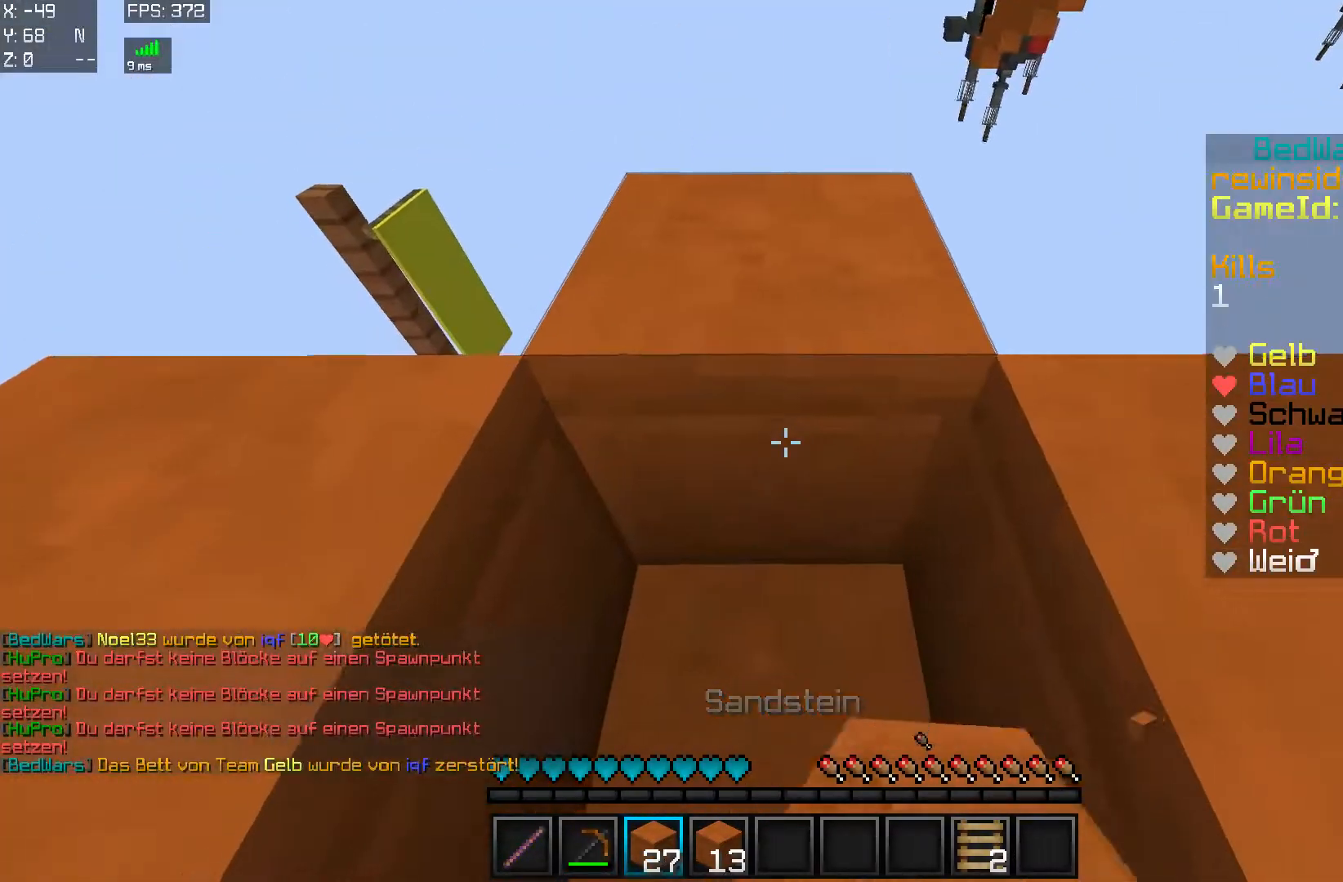
{"keys": [], "mouse": ["left"], "events": [[50, "s", "up"], [150, "mouse_left", "down"]]}
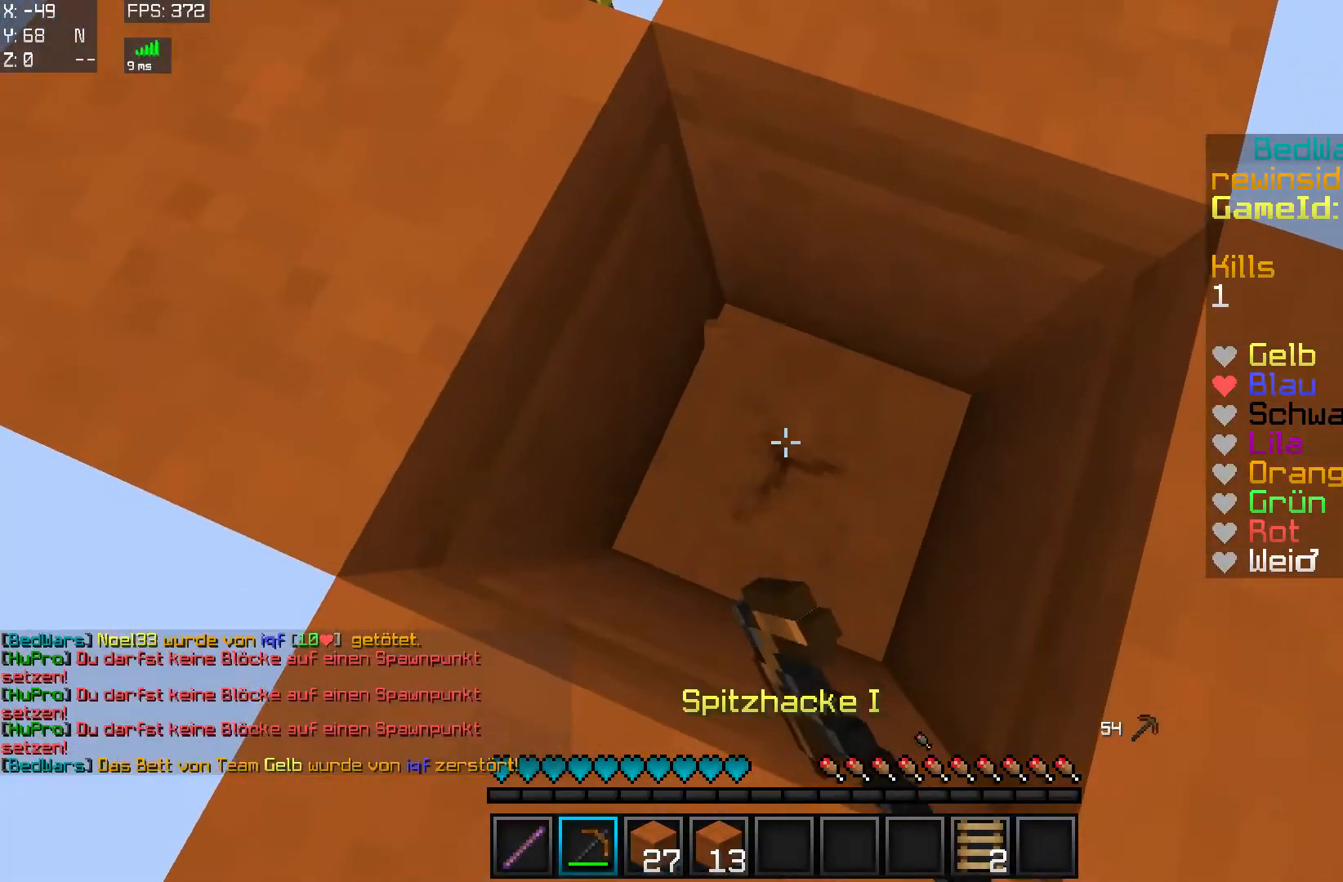
{"keys": [], "mouse": ["left"], "events": []}
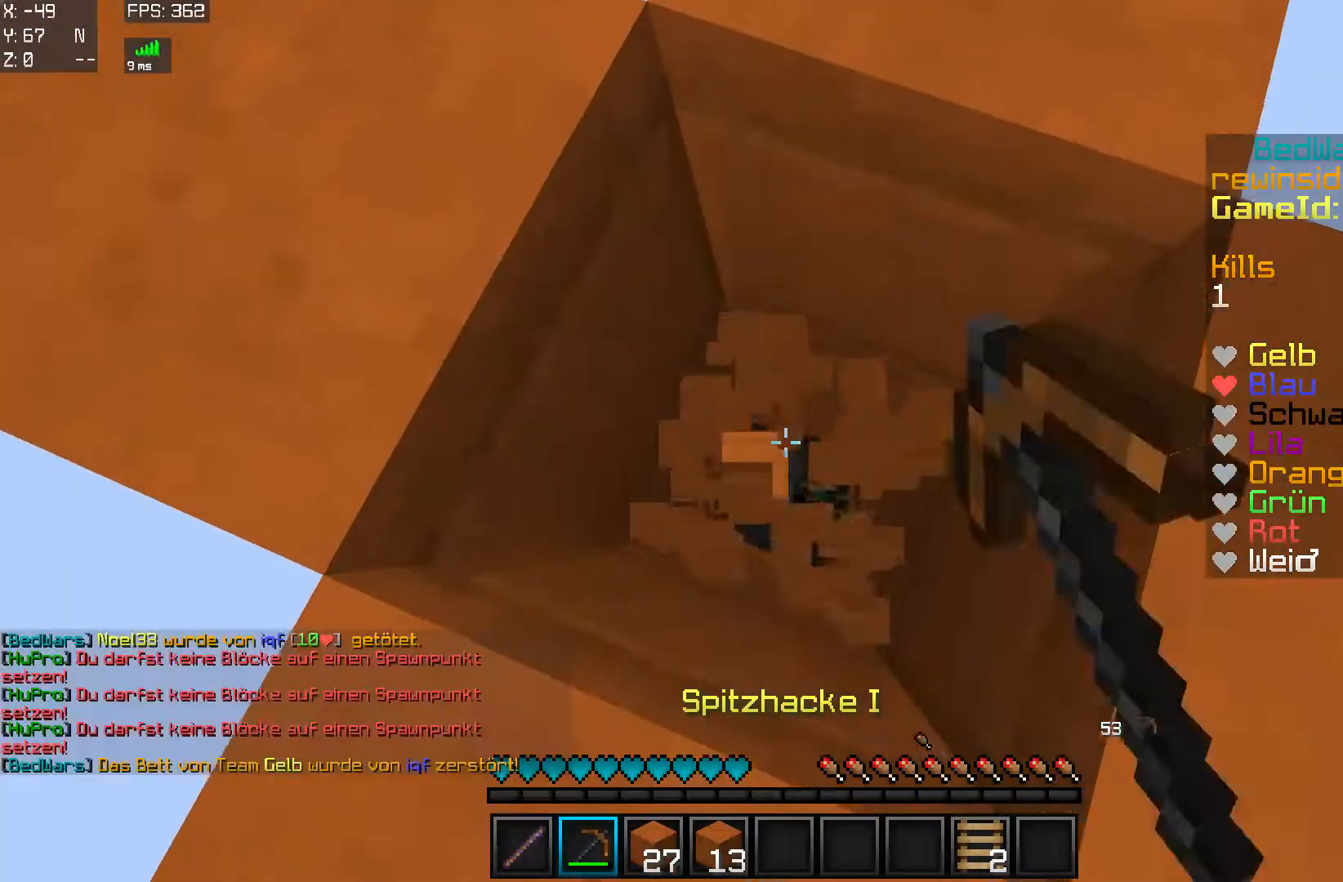
{"keys": ["s"], "mouse": [], "events": [[201, "mouse_left", "up"], [351, "mouse_left", "down"], [351, "s", "down"], [401, "mouse_left", "up"]]}
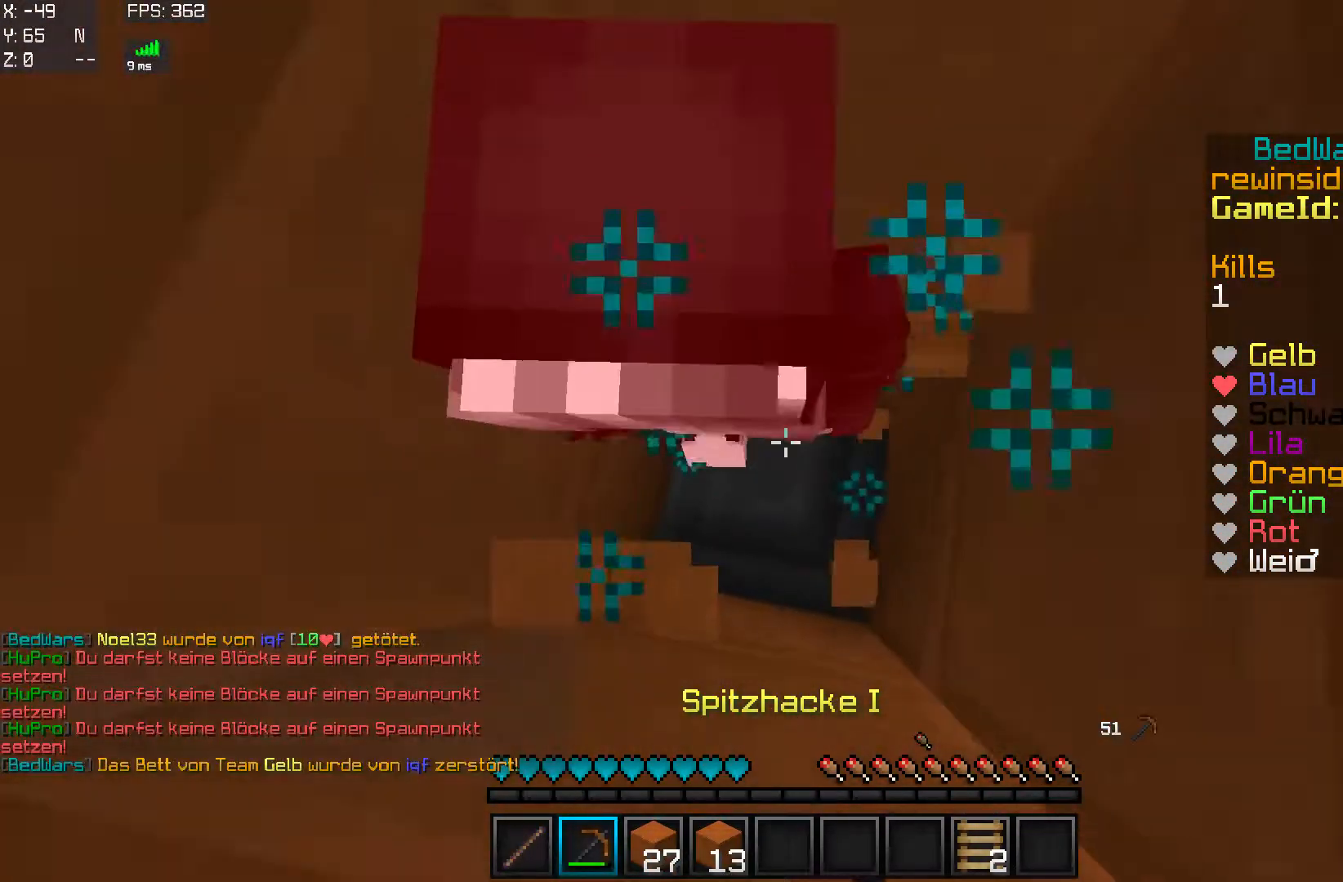
{"keys": ["s"], "mouse": [], "events": [[50, "mouse_left", "down"], [100, "mouse_left", "up"], [150, "mouse_left", "down"], [200, "mouse_left", "up"], [450, "mouse_left", "down"], [500, "mouse_left", "up"]]}